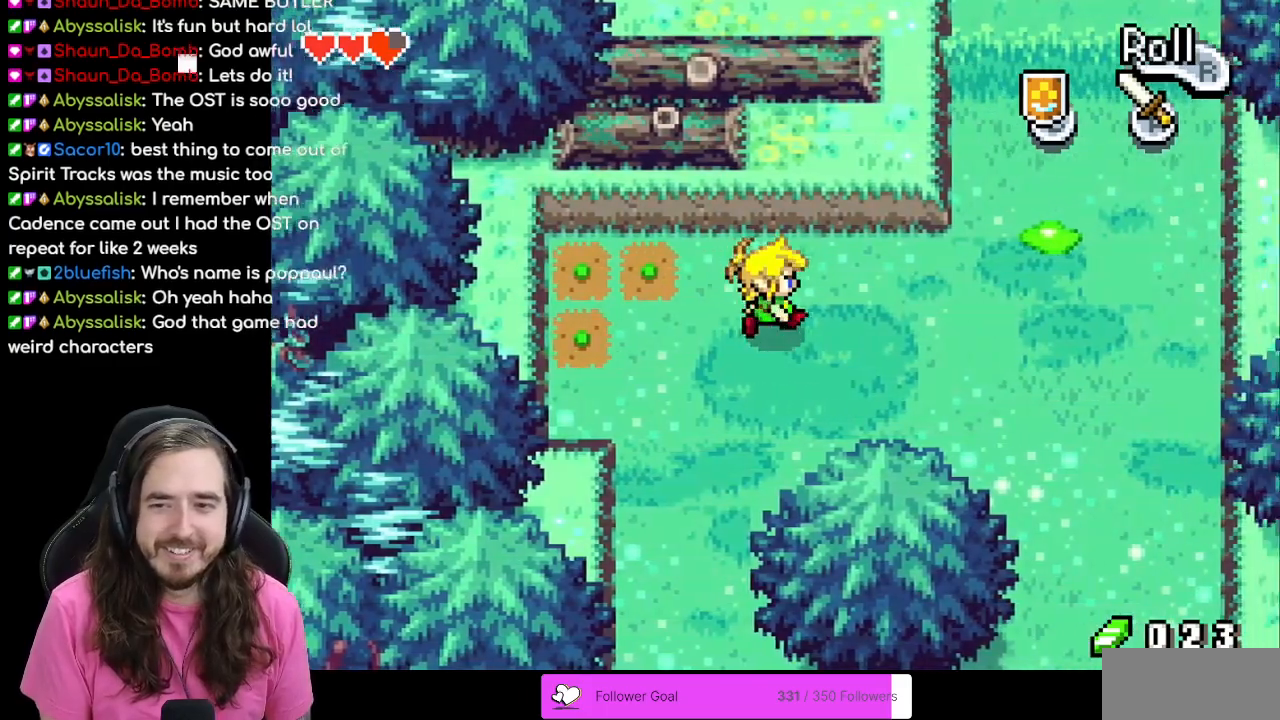
Gameplay with a controller (Nintendo layout); each line is a JSON object with the inputs held at the frame after it. "events" lists button and stick changes between this image and that frame as [ms after this image, input, new state], when the widget could be followed in between. Not read: L1 L3 R3.
{"buttons": ["DPAD_RIGHT"], "events": [[33, "DPAD_UP", "down"], [300, "DPAD_UP", "up"]]}
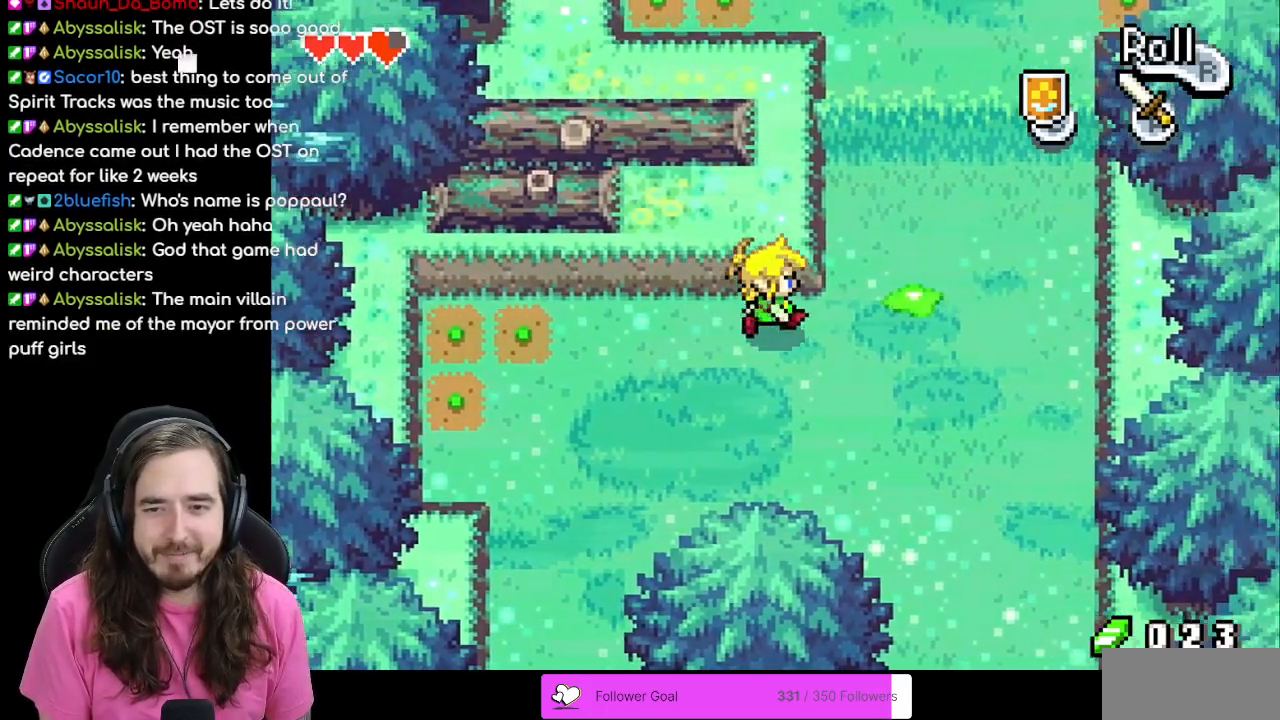
{"buttons": [], "events": [[117, "DPAD_RIGHT", "up"], [133, "A", "down"], [300, "A", "up"], [383, "A", "down"], [467, "A", "up"]]}
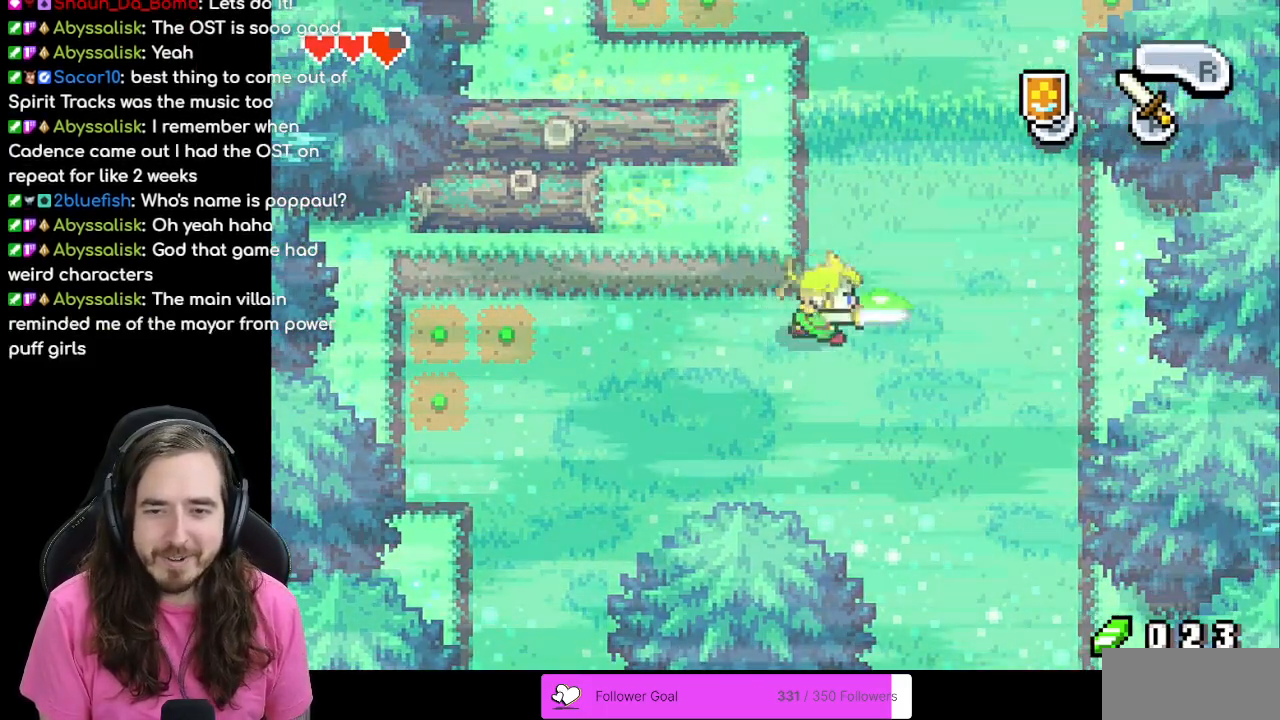
{"buttons": [], "events": [[50, "A", "down"], [117, "A", "up"], [200, "A", "down"], [283, "A", "up"], [350, "A", "down"], [433, "A", "up"]]}
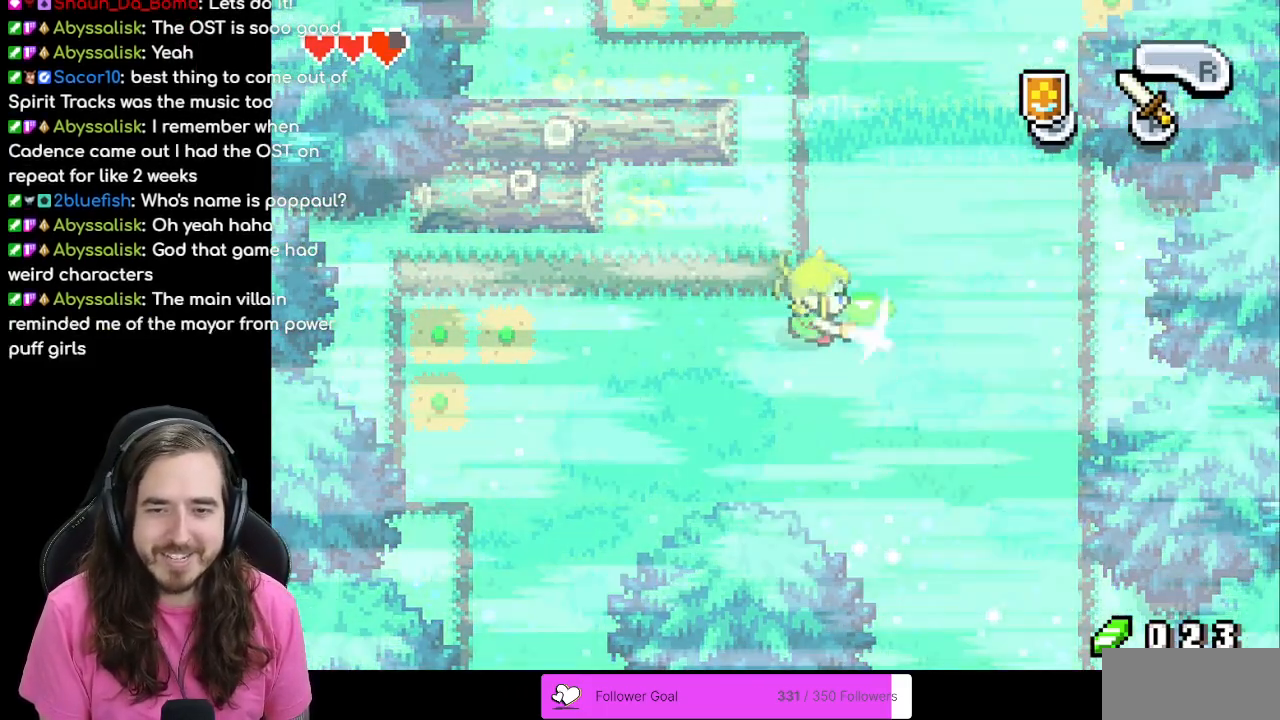
{"buttons": ["DPAD_LEFT"], "events": [[17, "A", "down"], [100, "A", "up"], [283, "DPAD_LEFT", "down"]]}
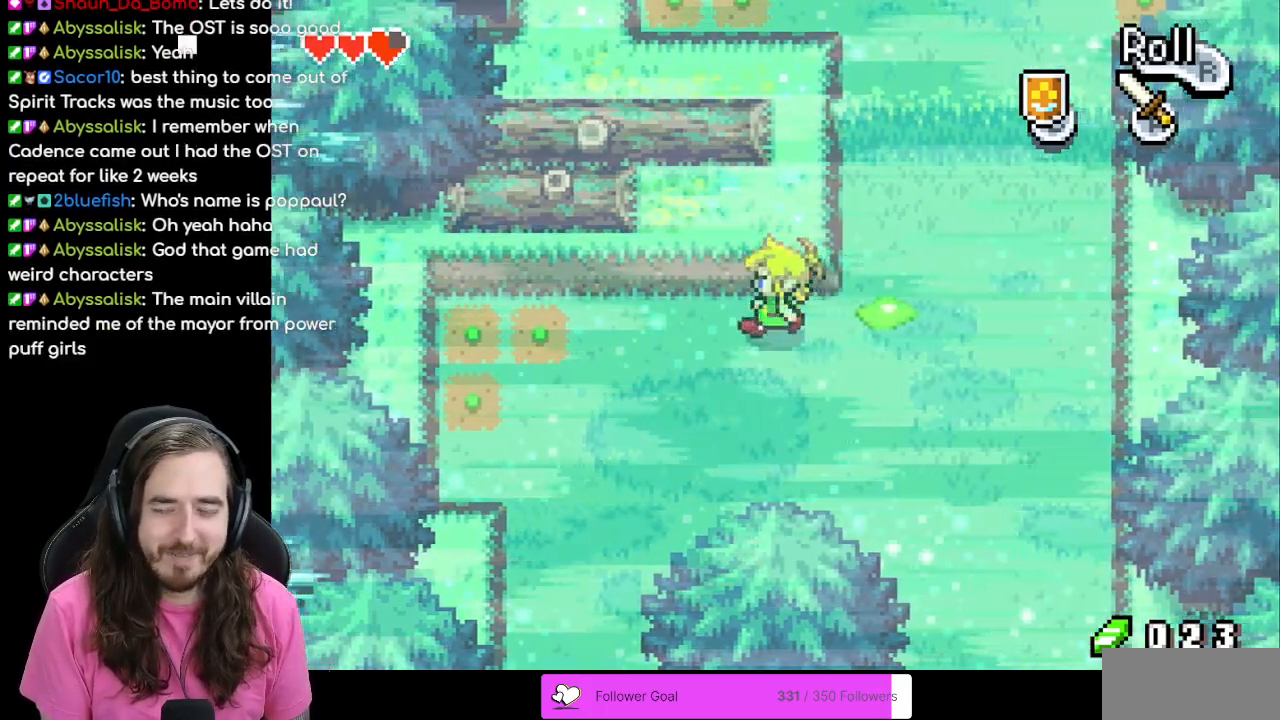
{"buttons": ["DPAD_RIGHT"], "events": [[100, "DPAD_LEFT", "up"], [183, "DPAD_RIGHT", "down"]]}
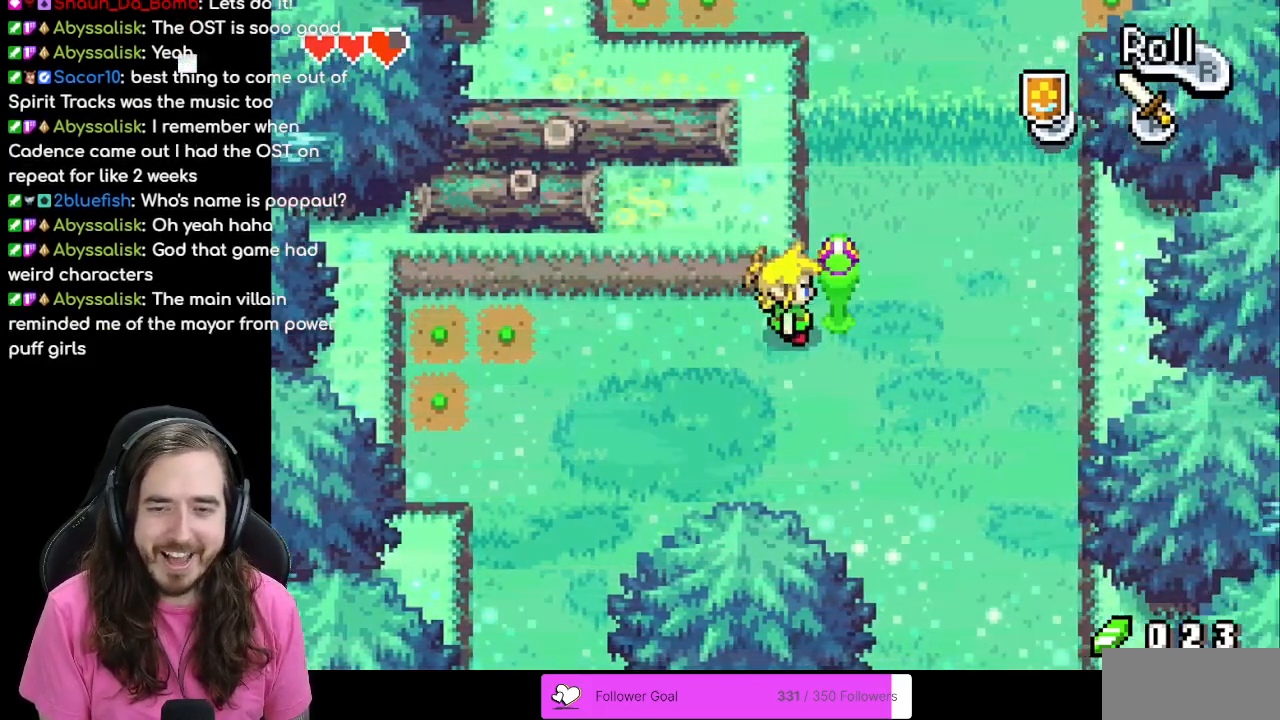
{"buttons": ["DPAD_RIGHT"], "events": [[67, "DPAD_RIGHT", "up"], [100, "DPAD_LEFT", "down"], [417, "DPAD_LEFT", "up"], [433, "DPAD_RIGHT", "down"]]}
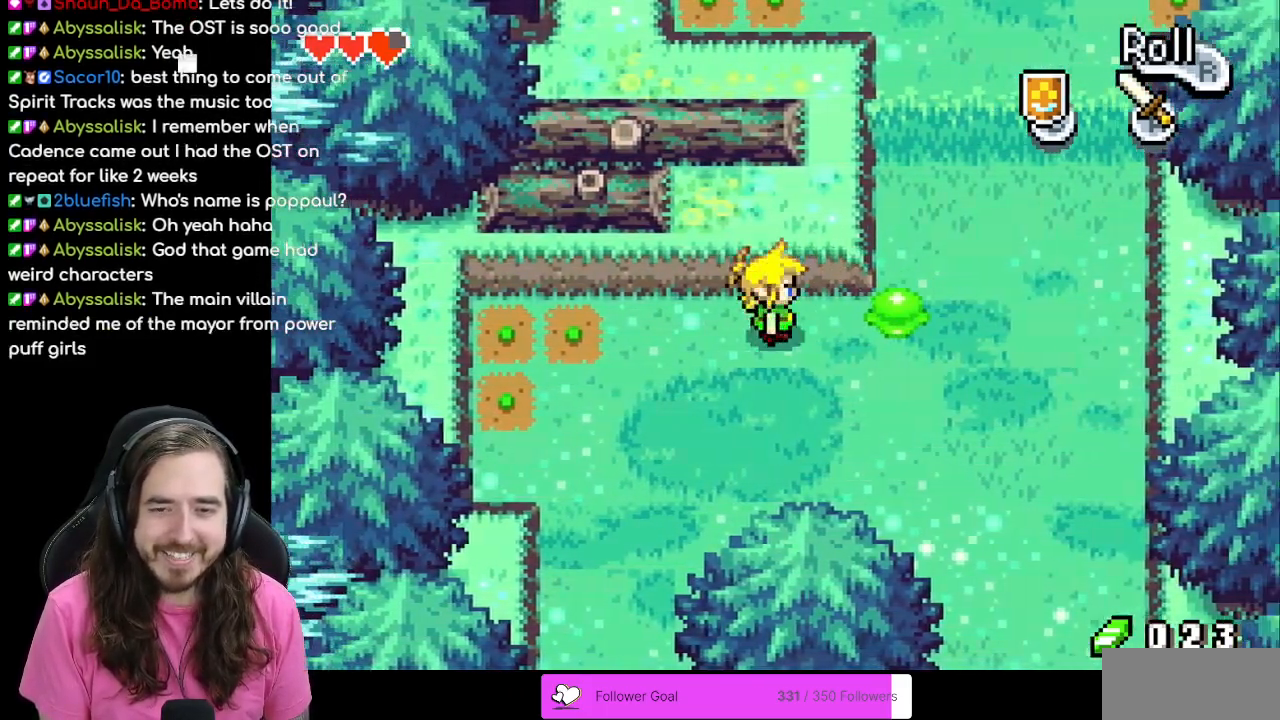
{"buttons": ["DPAD_RIGHT"], "events": [[67, "A", "down"], [183, "DPAD_RIGHT", "up"], [250, "A", "up"], [483, "DPAD_RIGHT", "down"]]}
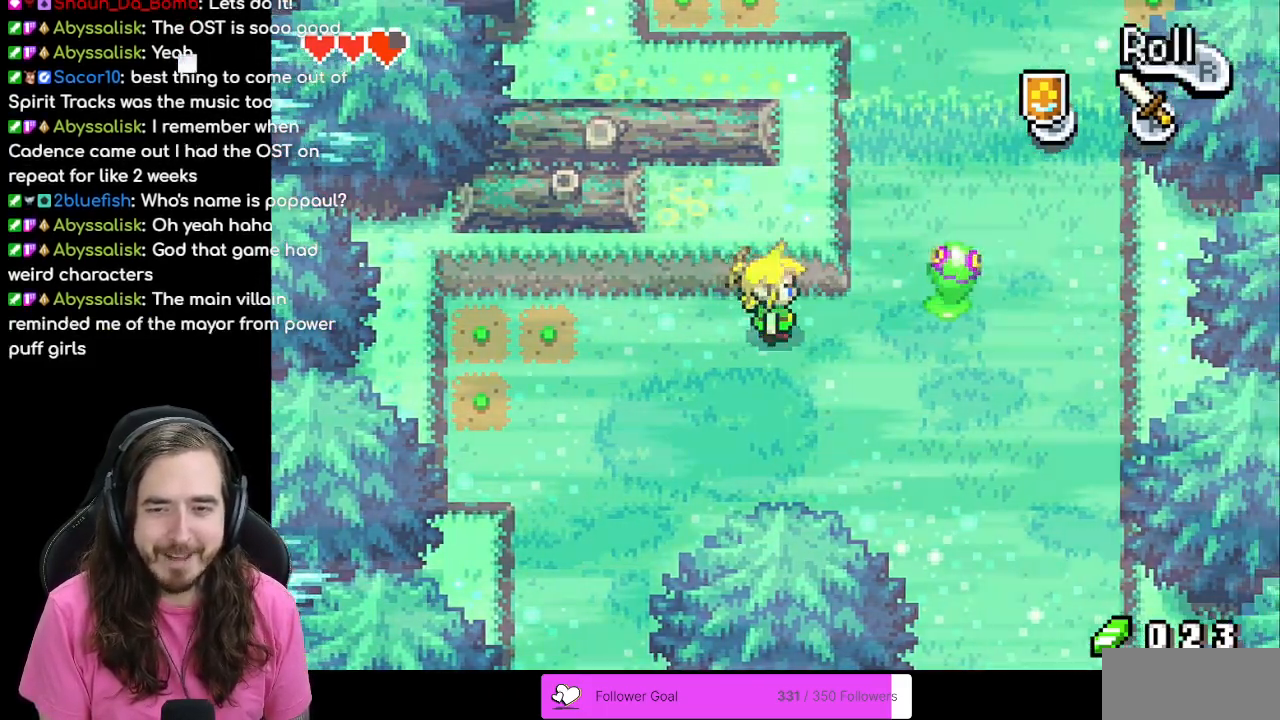
{"buttons": [], "events": [[283, "A", "down"], [417, "DPAD_RIGHT", "up"], [500, "A", "up"]]}
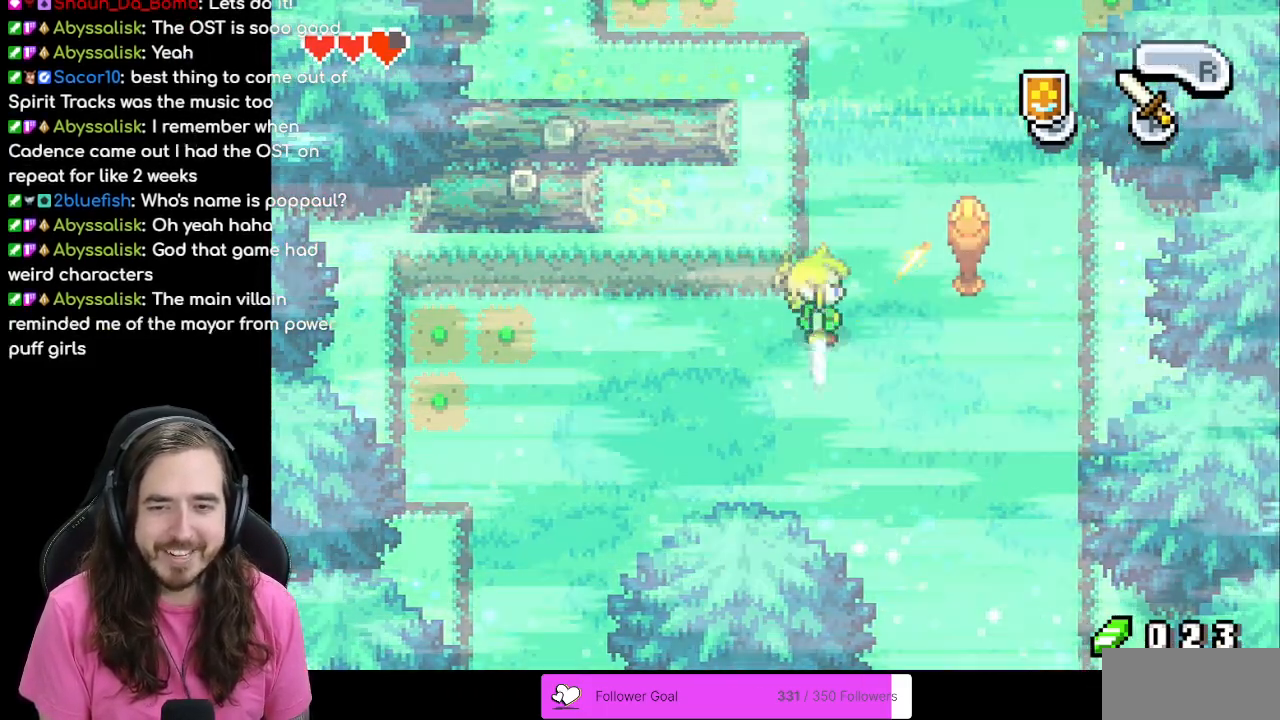
{"buttons": ["DPAD_RIGHT"], "events": [[333, "DPAD_RIGHT", "down"]]}
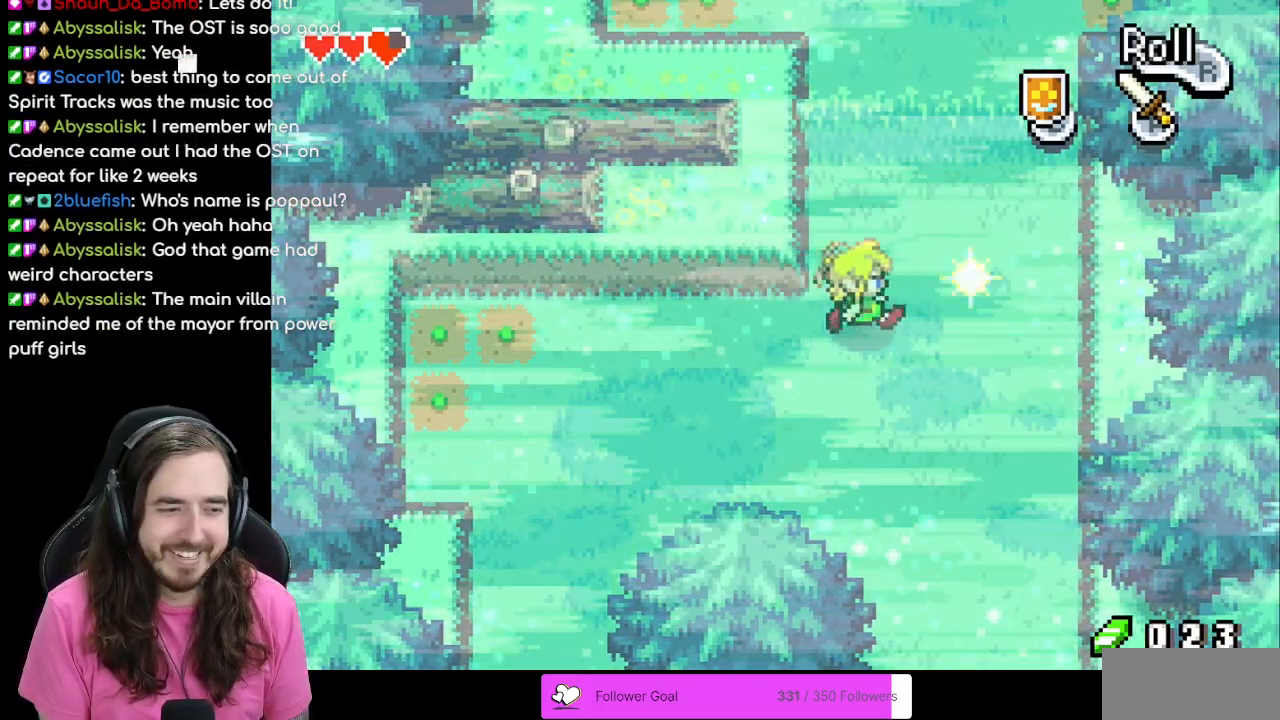
{"buttons": ["DPAD_DOWN"], "events": [[183, "DPAD_RIGHT", "up"], [217, "DPAD_UP", "down"], [350, "DPAD_UP", "up"], [483, "DPAD_DOWN", "down"]]}
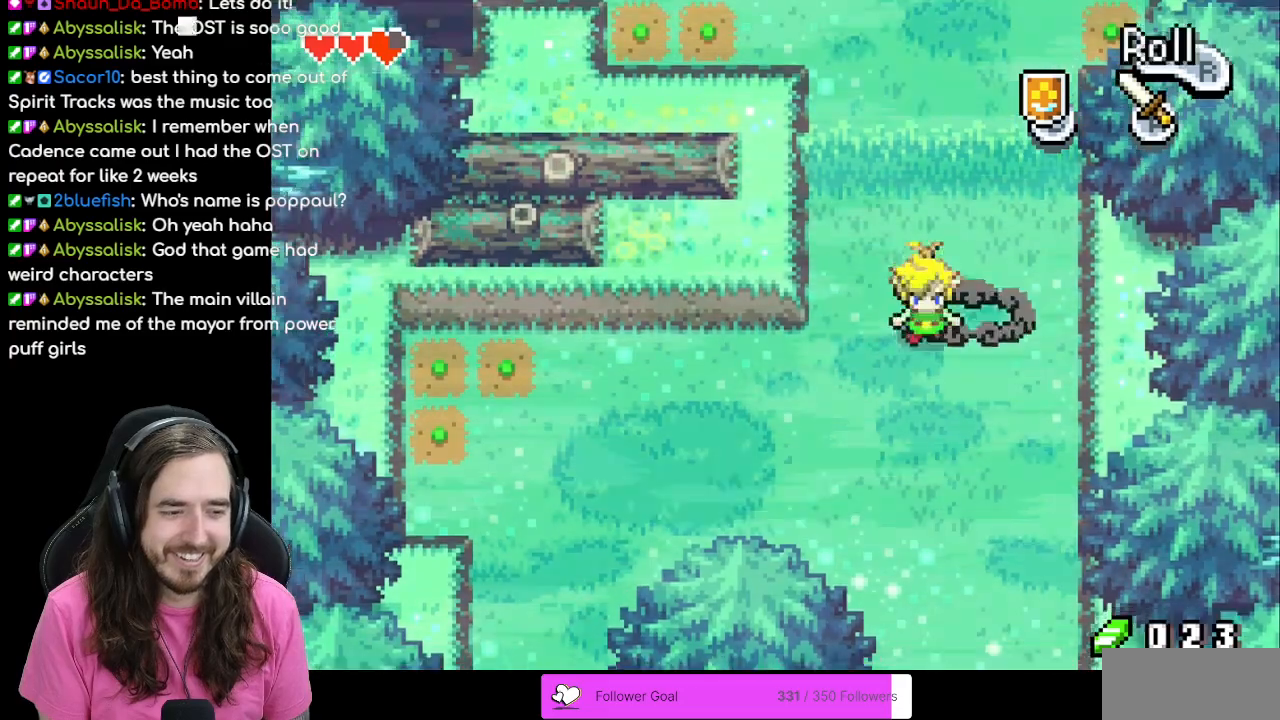
{"buttons": ["A", "DPAD_UP", "DPAD_RIGHT"], "events": [[50, "A", "down"], [133, "DPAD_DOWN", "up"], [350, "DPAD_RIGHT", "down"], [467, "DPAD_UP", "down"]]}
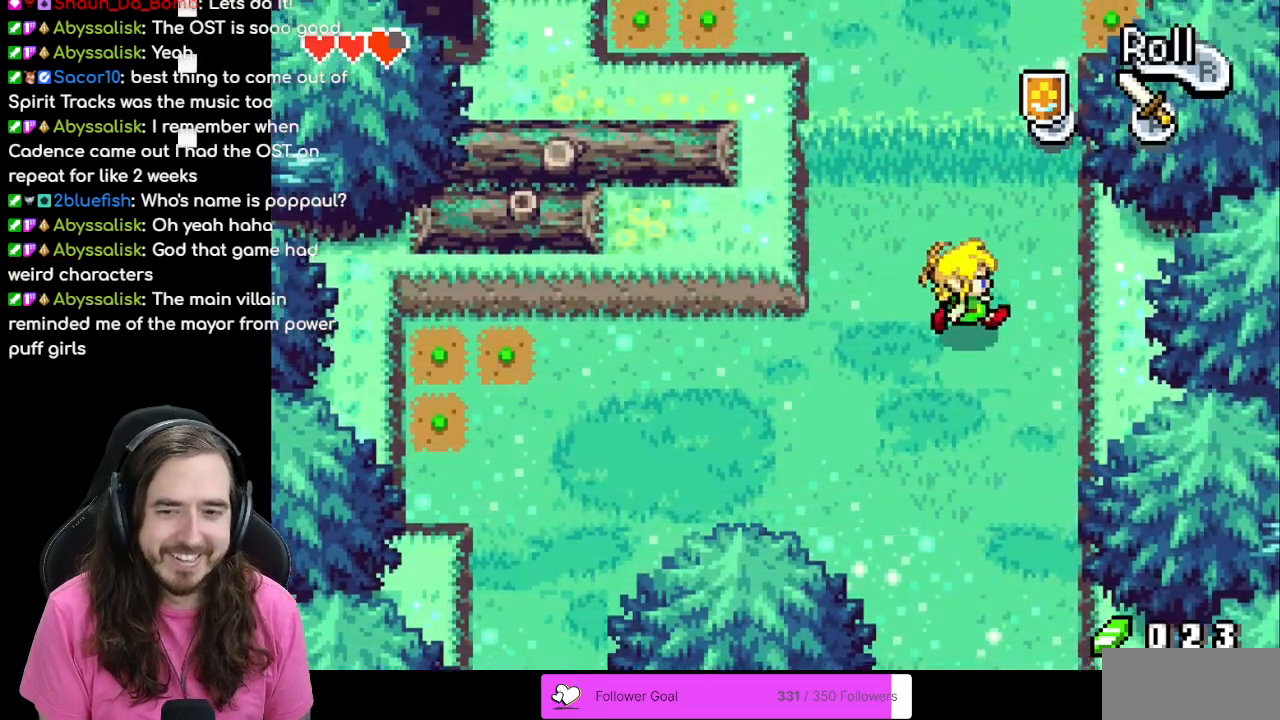
{"buttons": ["DPAD_LEFT"], "events": [[117, "DPAD_RIGHT", "up"], [250, "DPAD_UP", "up"], [400, "DPAD_LEFT", "down"], [467, "A", "up"]]}
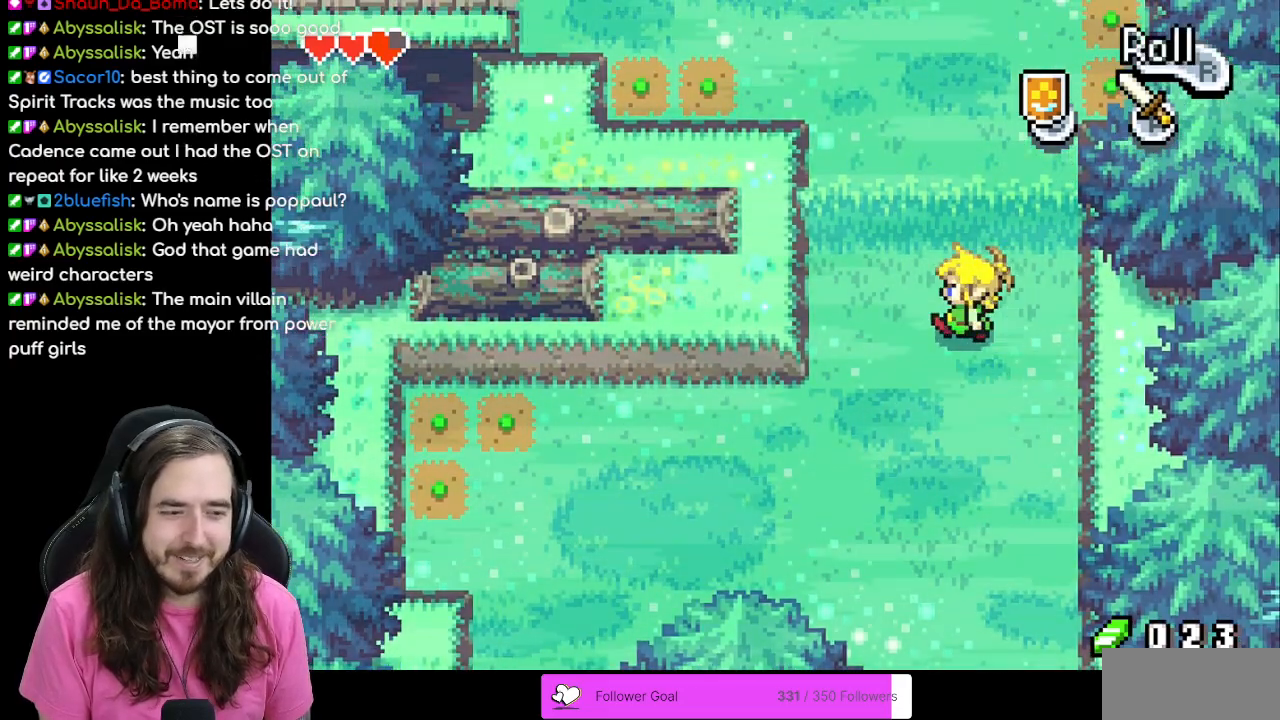
{"buttons": ["DPAD_DOWN", "DPAD_LEFT"], "events": [[183, "DPAD_DOWN", "down"]]}
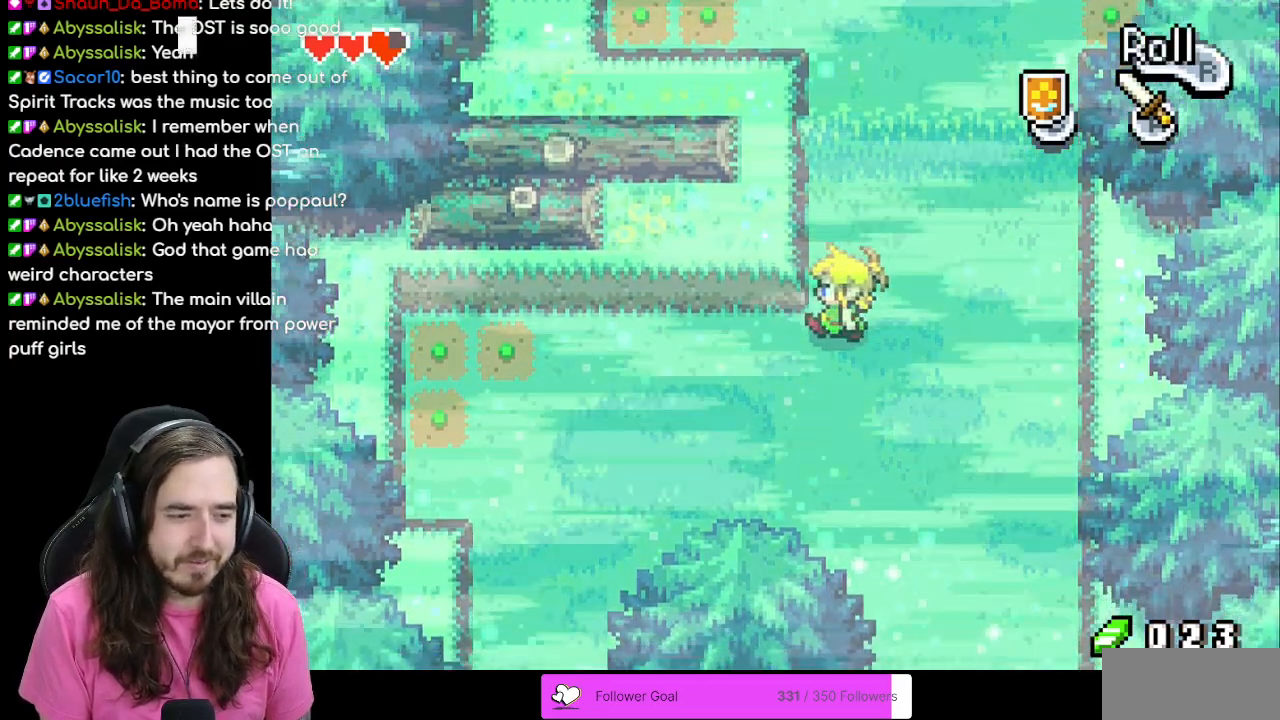
{"buttons": ["DPAD_LEFT"], "events": [[367, "DPAD_DOWN", "up"]]}
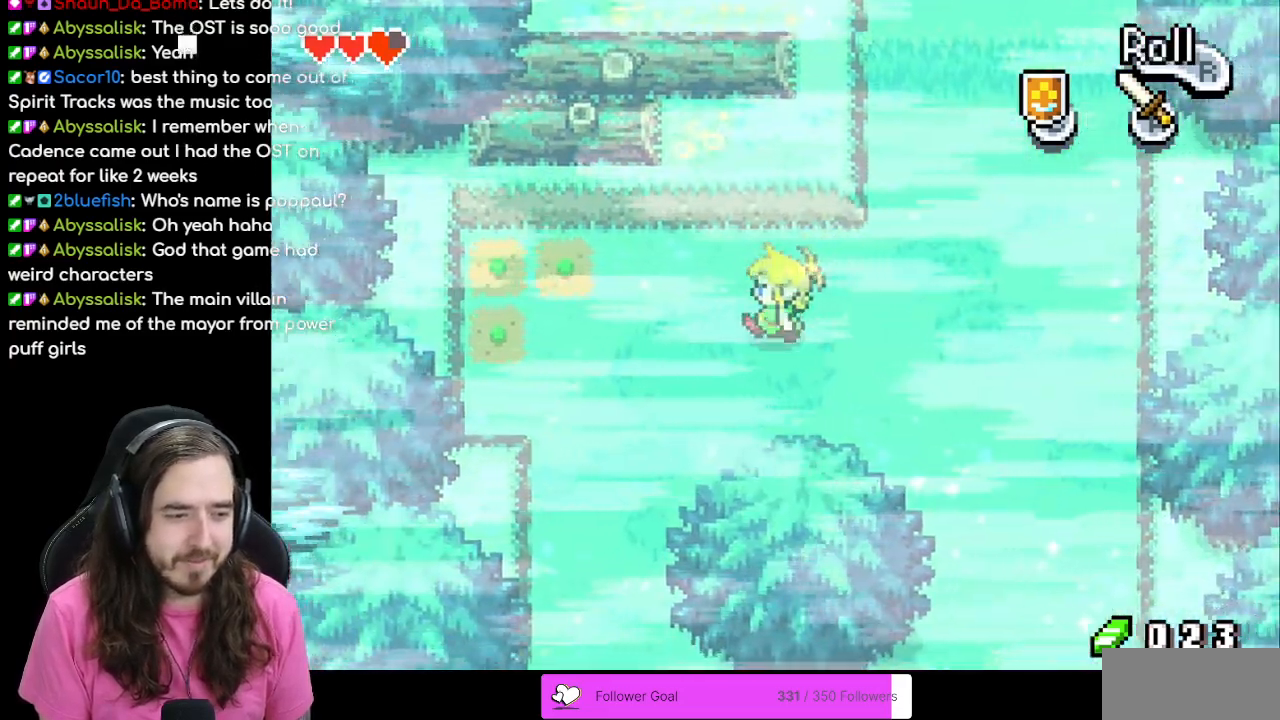
{"buttons": ["DPAD_DOWN", "DPAD_LEFT"], "events": [[283, "DPAD_DOWN", "down"]]}
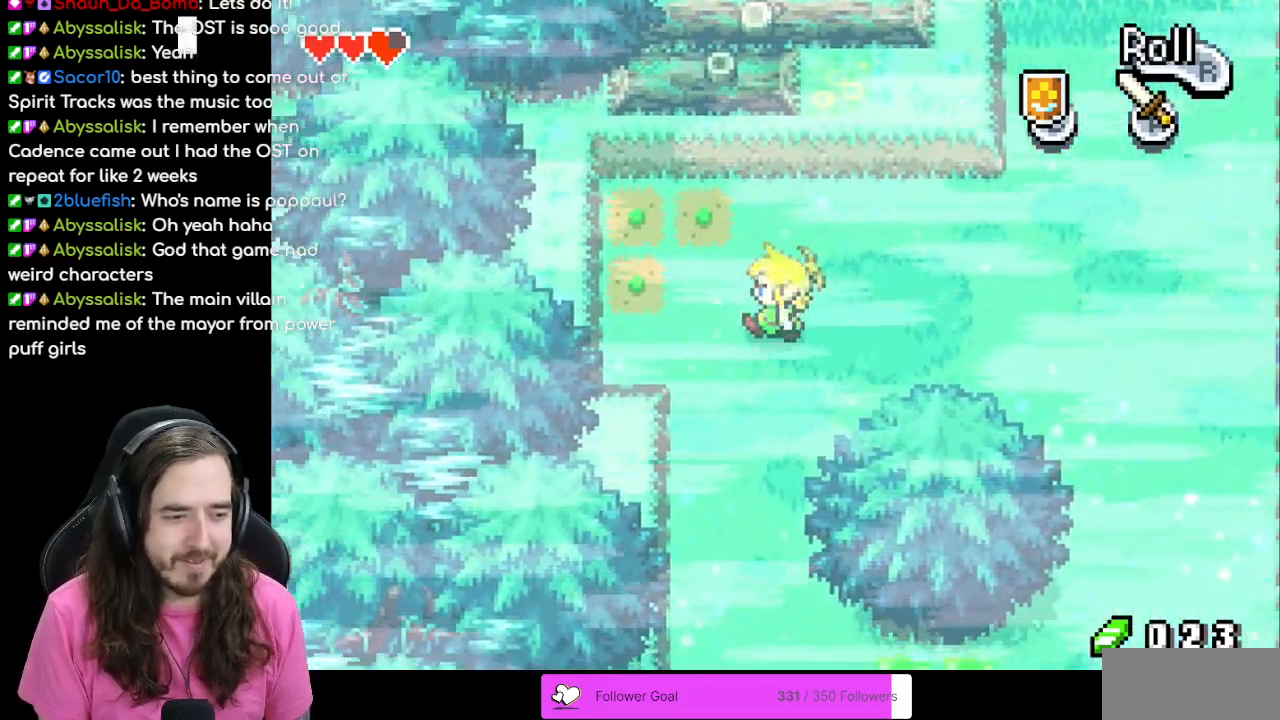
{"buttons": ["DPAD_DOWN"], "events": [[400, "DPAD_LEFT", "up"]]}
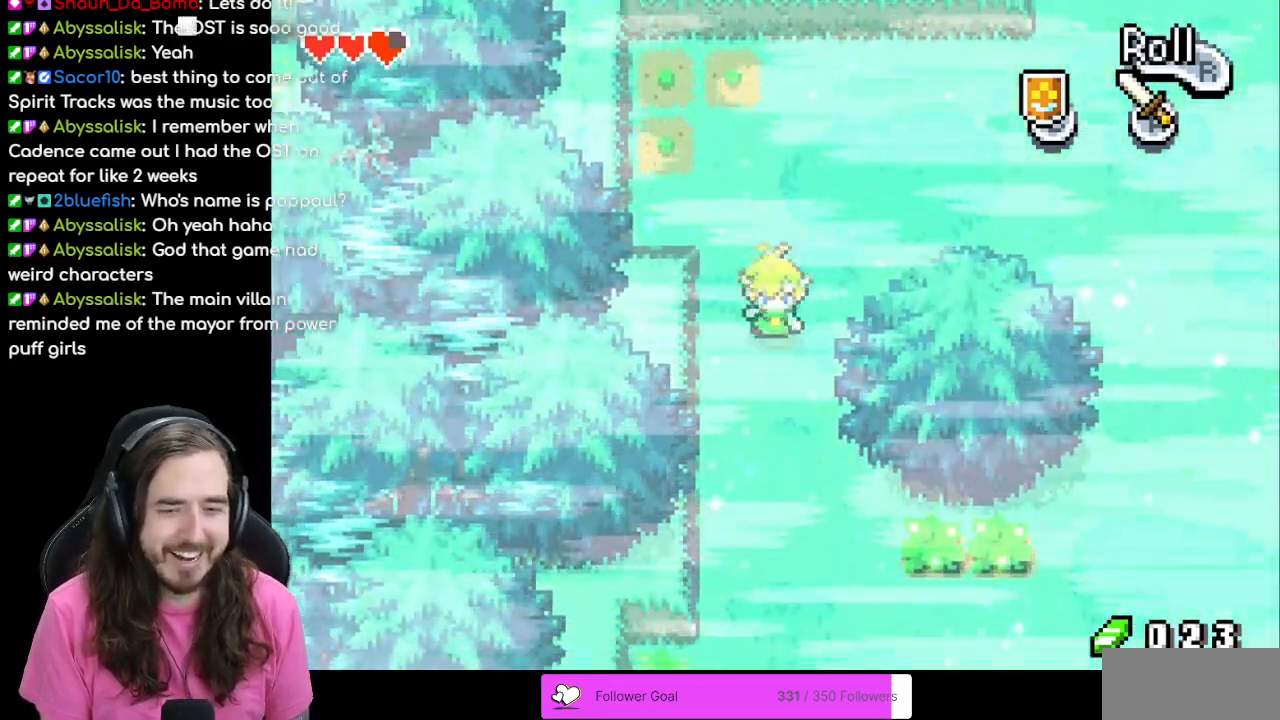
{"buttons": ["DPAD_DOWN"], "events": []}
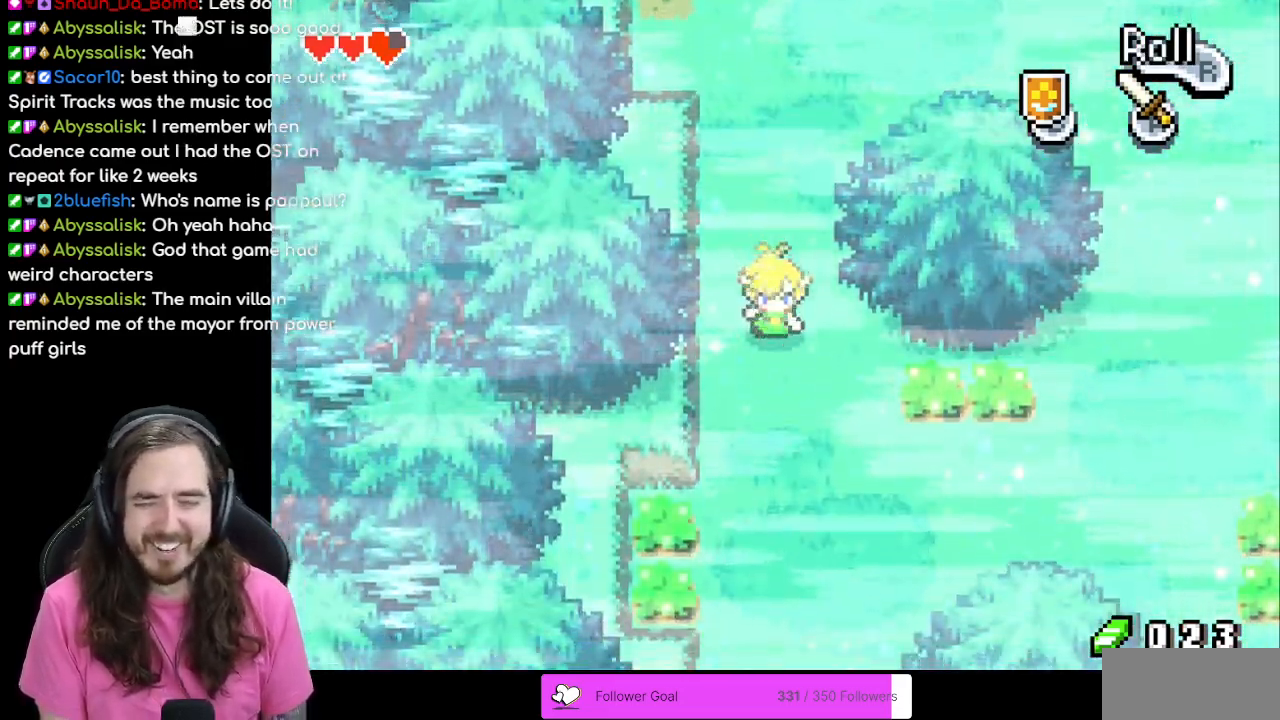
{"buttons": ["A", "DPAD_RIGHT"], "events": [[67, "DPAD_RIGHT", "down"], [400, "A", "down"], [433, "DPAD_DOWN", "up"]]}
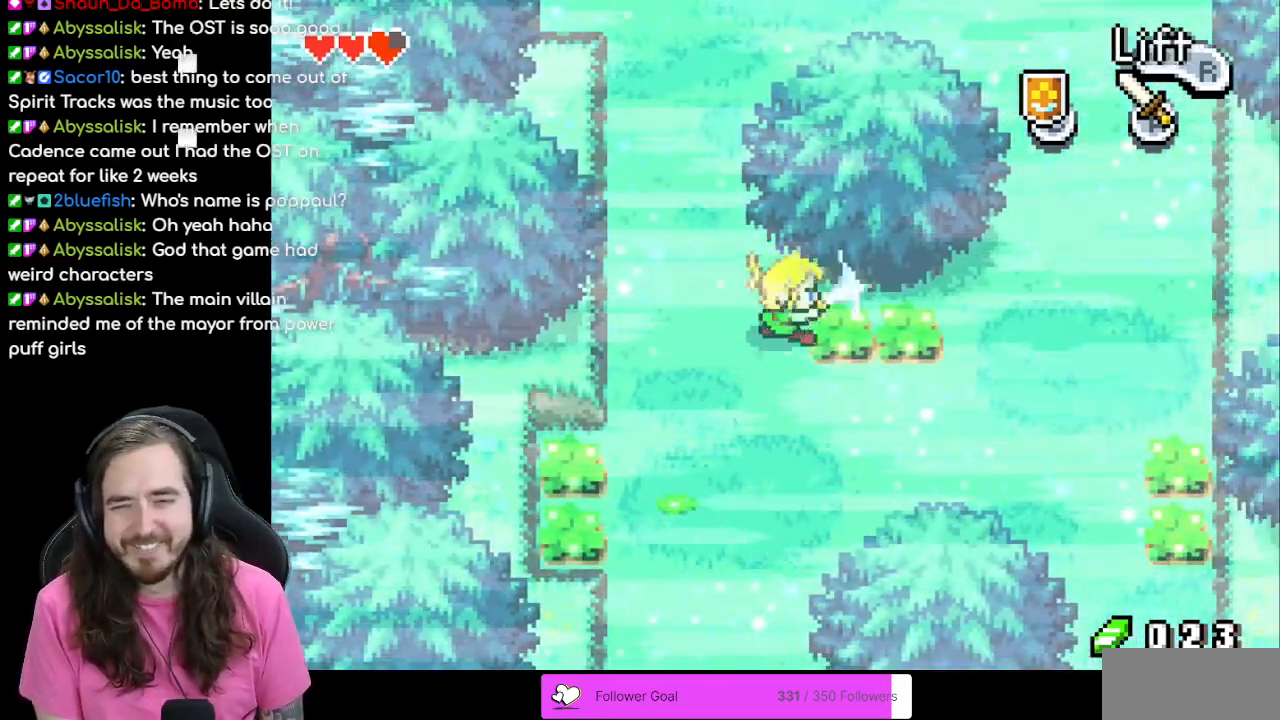
{"buttons": ["DPAD_RIGHT"], "events": [[50, "A", "up"], [333, "A", "down"], [500, "A", "up"]]}
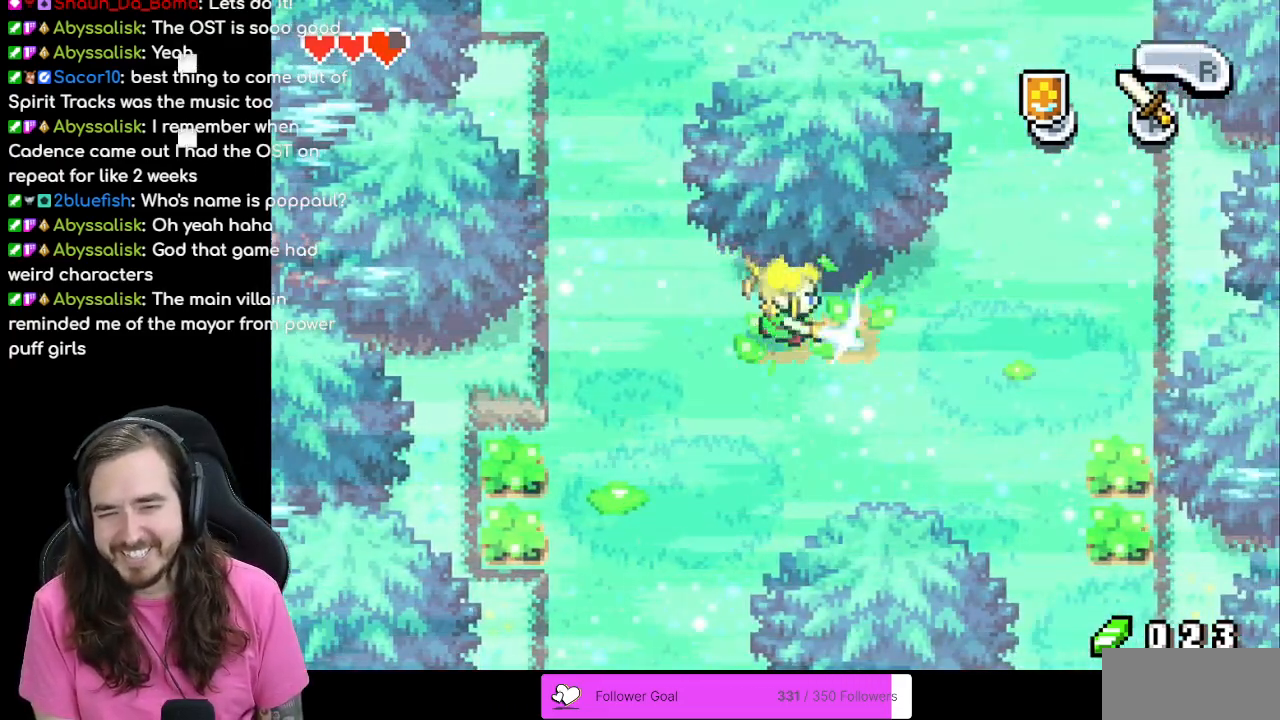
{"buttons": ["DPAD_DOWN"], "events": [[133, "DPAD_DOWN", "down"], [283, "DPAD_RIGHT", "up"]]}
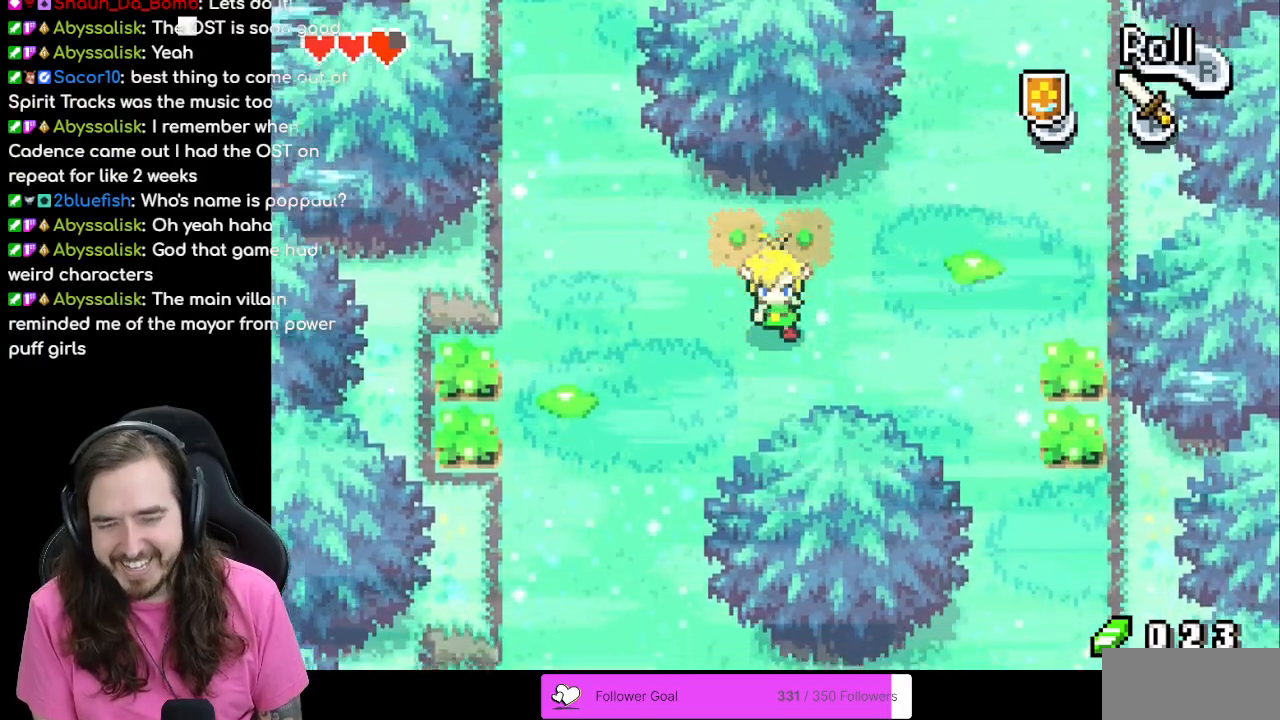
{"buttons": ["A", "DPAD_LEFT"], "events": [[117, "DPAD_LEFT", "down"], [167, "DPAD_LEFT", "up"], [217, "DPAD_LEFT", "down"], [433, "DPAD_DOWN", "up"], [500, "A", "down"]]}
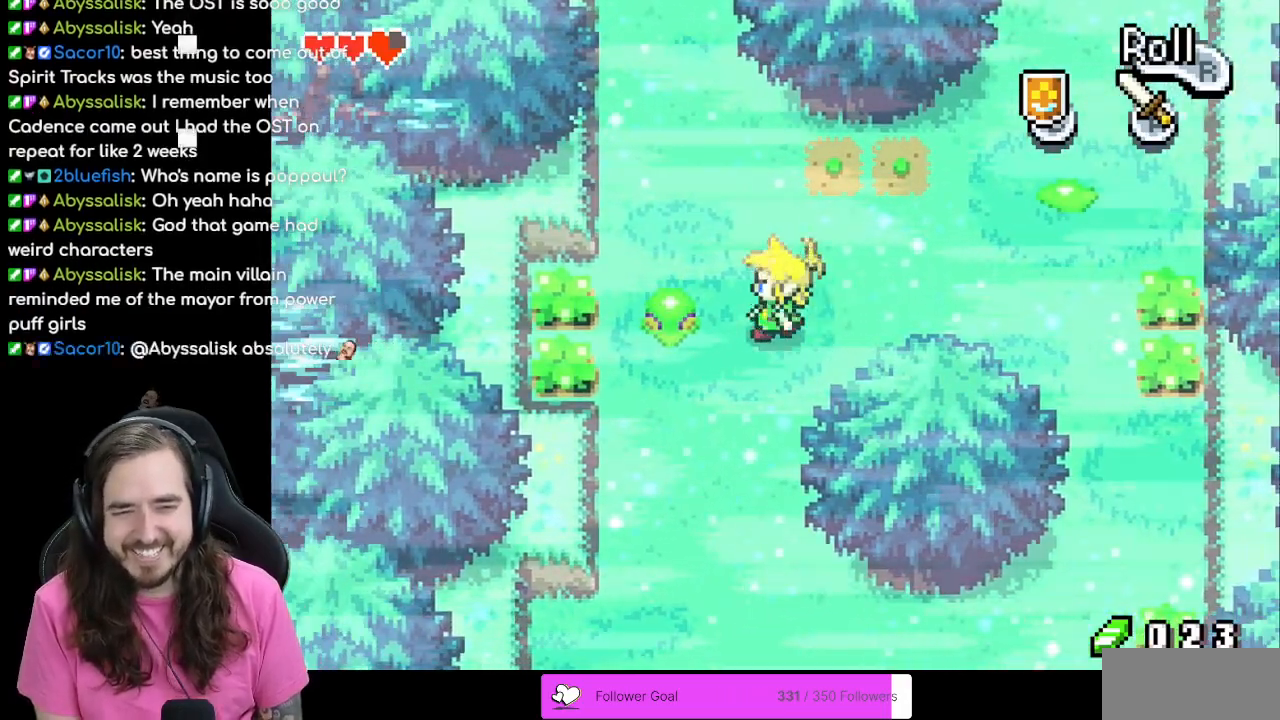
{"buttons": ["A", "DPAD_LEFT"], "events": [[200, "A", "up"], [500, "A", "down"]]}
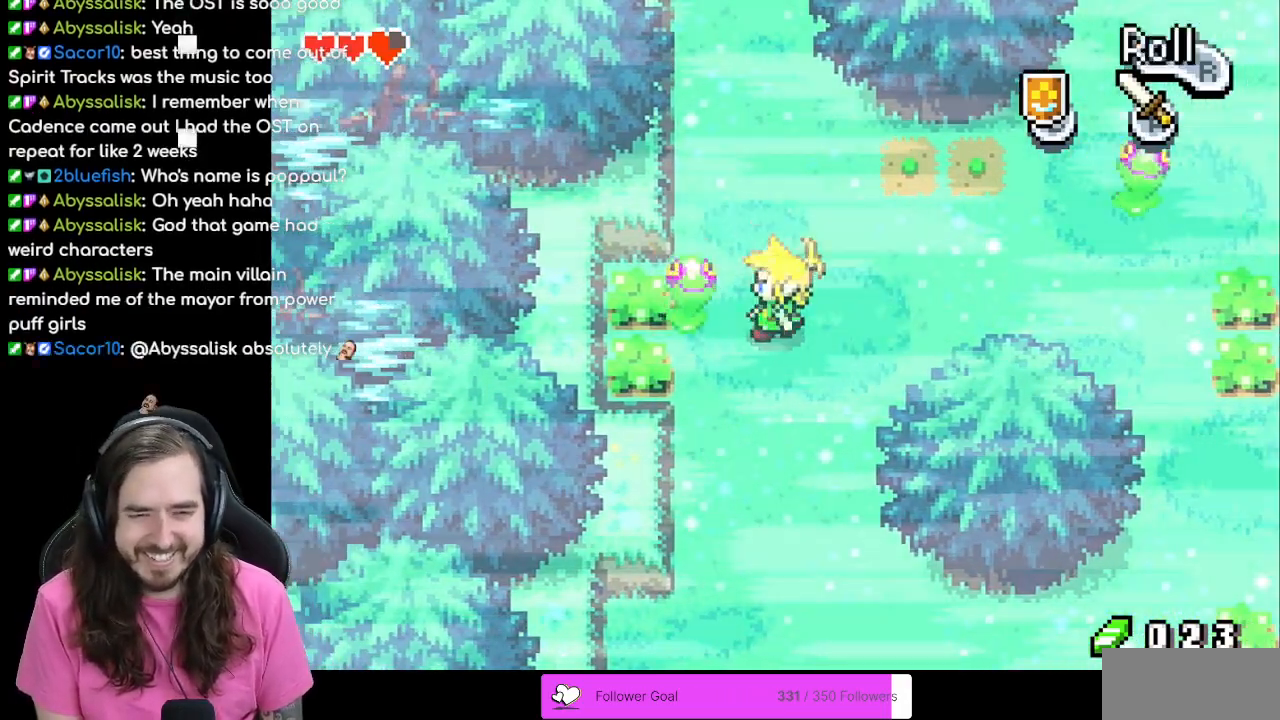
{"buttons": ["DPAD_LEFT"], "events": [[100, "DPAD_LEFT", "up"], [183, "A", "up"], [467, "DPAD_LEFT", "down"]]}